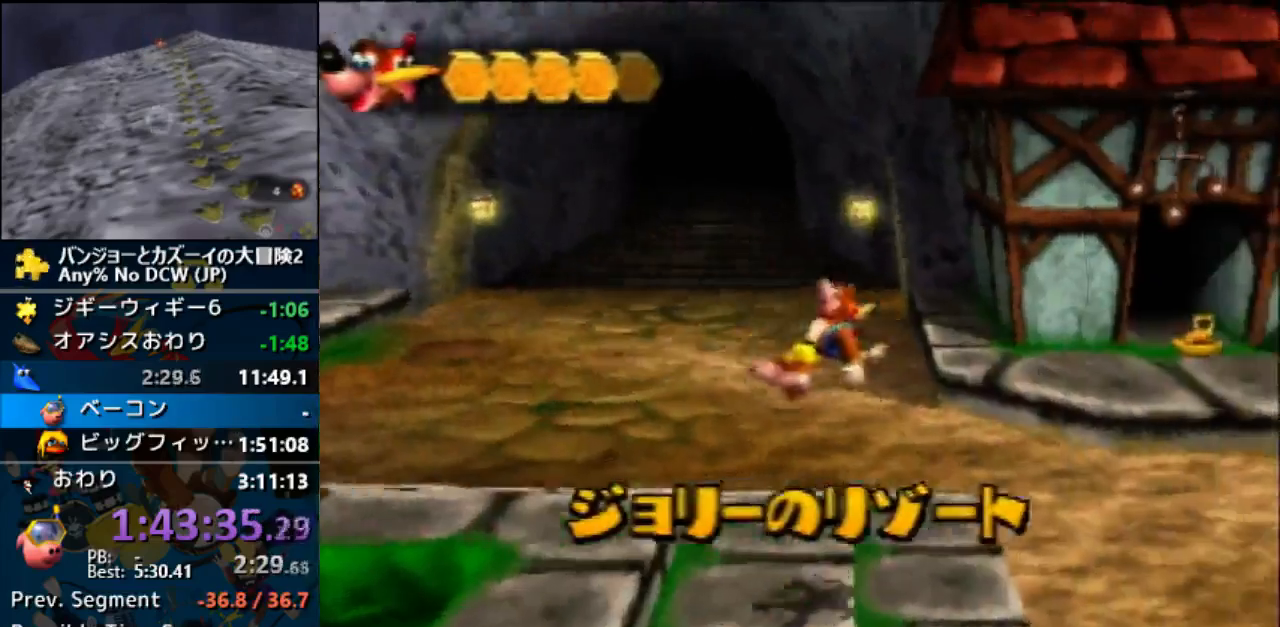
Gameplay with a controller (Nintendo layout); each line is a JSON object with the inputs held at the frame after it (dt_ms = milliseconds from this image to that frame). "events" lists button and stick changes between this image and that frame as [ms after this image, input, new state], when the widget could be followed in between. Not read: L1 L3 R3.
{"dt_ms": 500, "buttons": ["Z"], "left_stick": "up", "events": [[367, "A", "up"], [500, "left_stick", "up"]]}
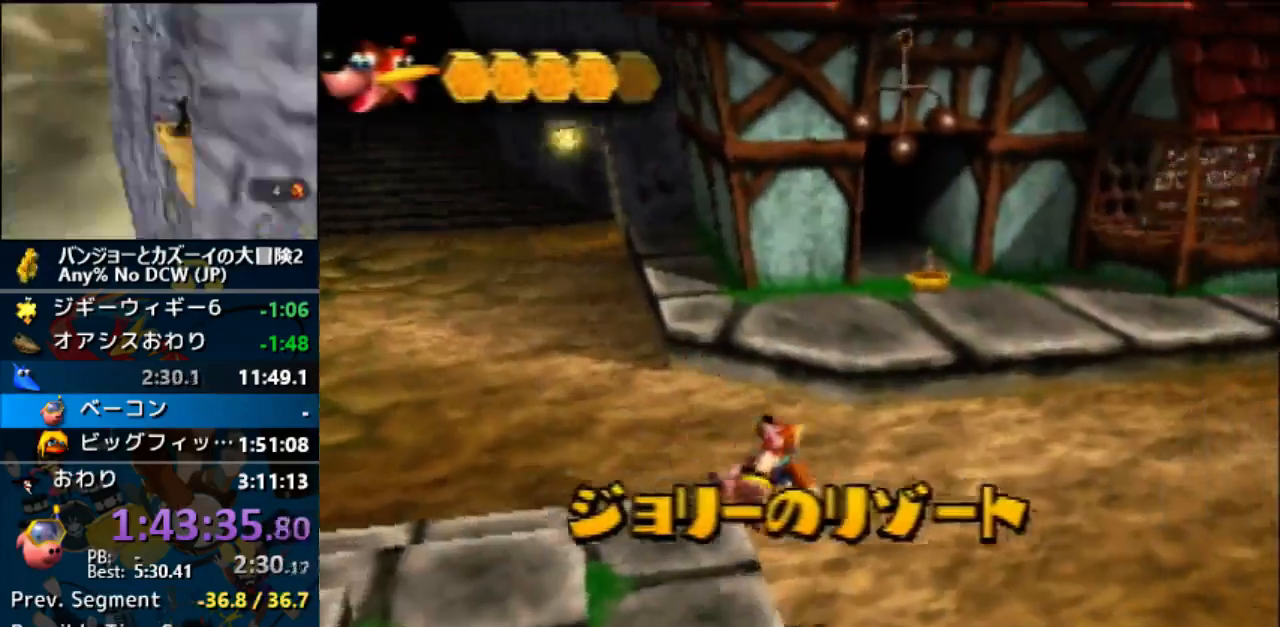
{"dt_ms": 500, "buttons": ["Z", "C_RIGHT"], "left_stick": "up", "events": [[500, "C_RIGHT", "down"]]}
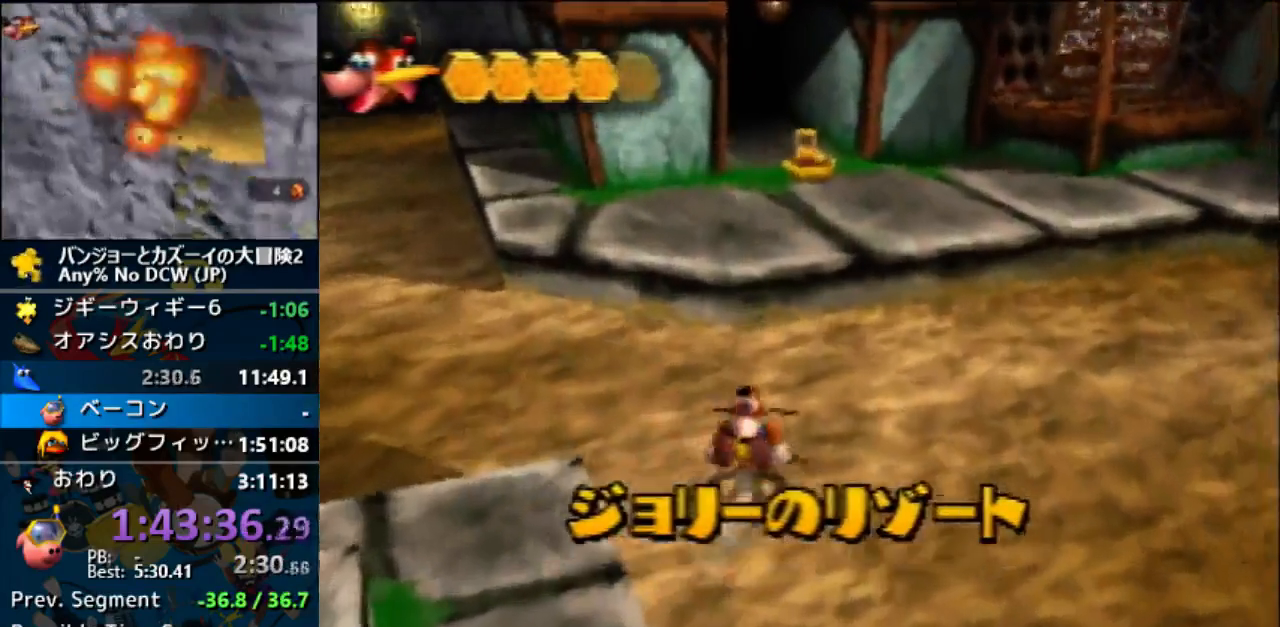
{"dt_ms": 1000, "buttons": ["Z"], "left_stick": "up"}
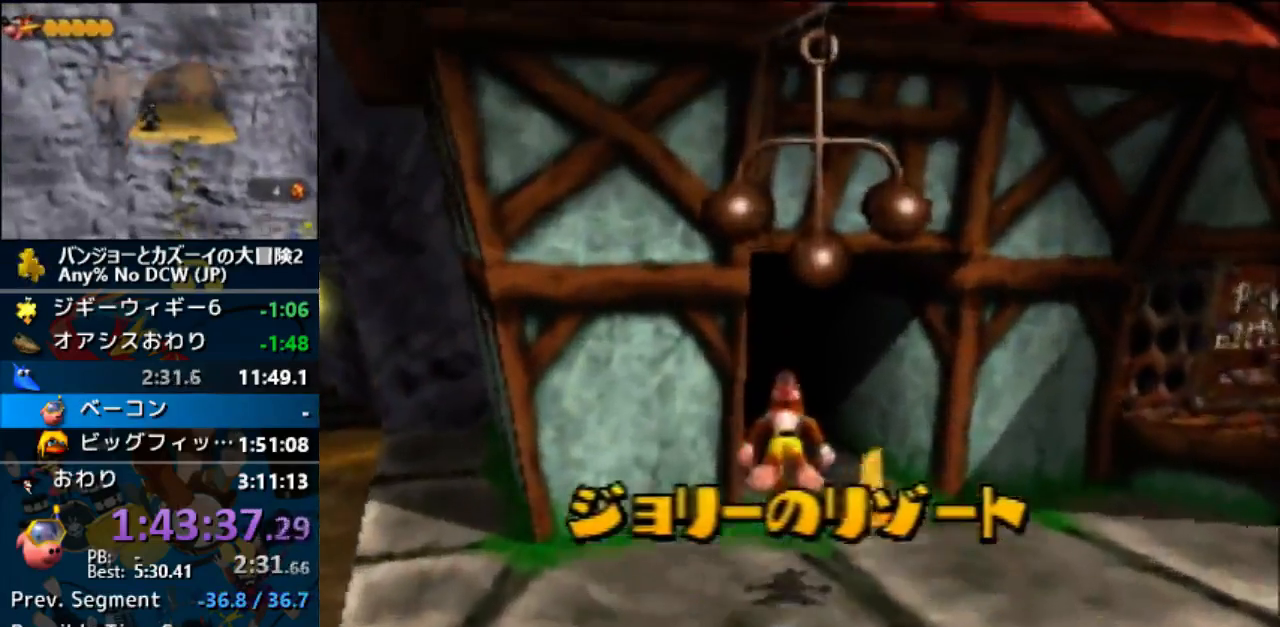
{"dt_ms": 500, "buttons": ["A", "Z"], "left_stick": "up"}
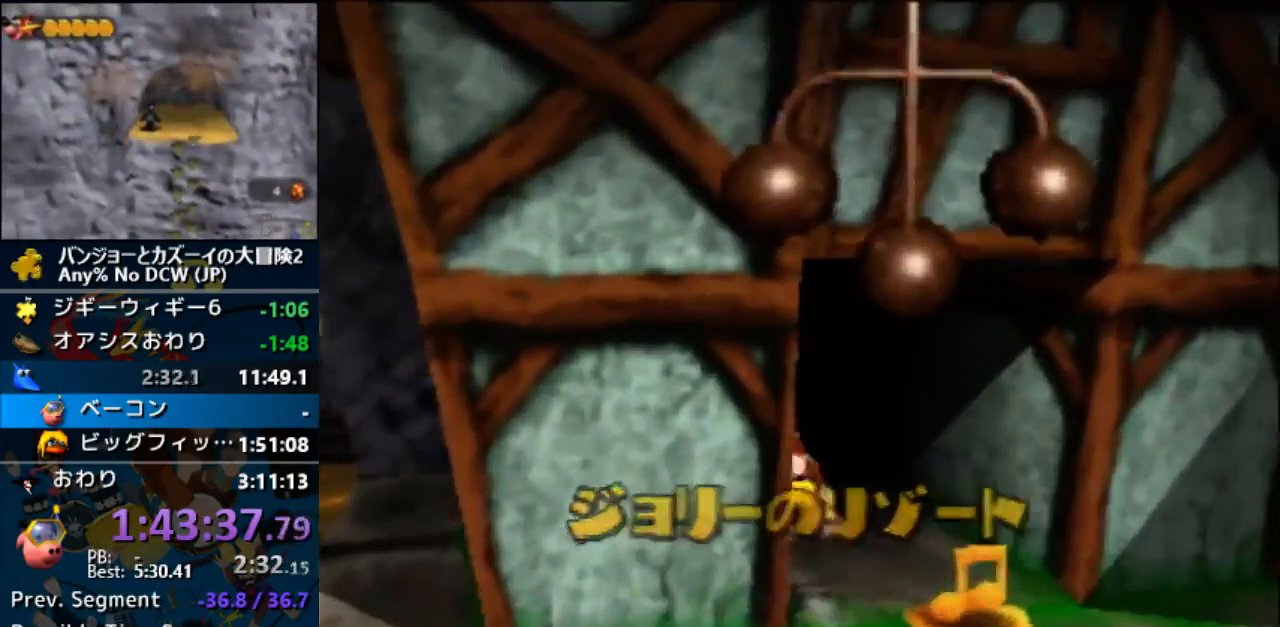
{"dt_ms": 500, "buttons": ["Z"], "left_stick": "up"}